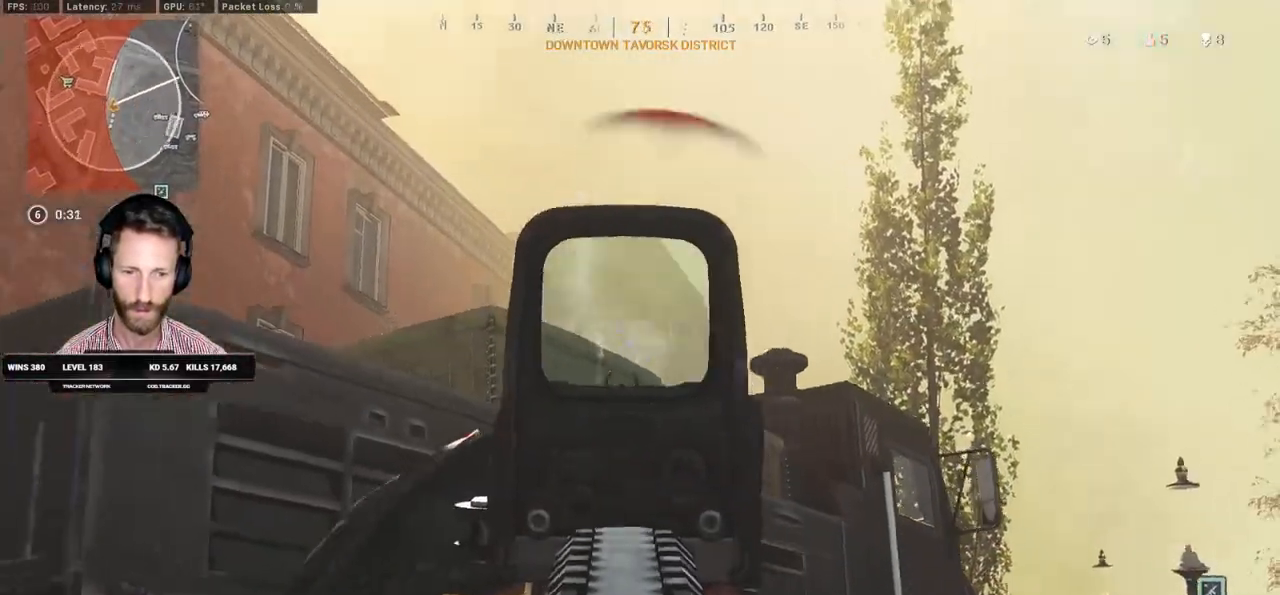
Gameplay with keyboard and mouse; each line is a JSON object with the keys and mouse buttons held at the frame after it. "events" lists presses ("down") and releases ("up") of "1", "2", "3", "4", "5", "a", "alt", "b", "c", "ctrl", "d", "e", "f", "g", "q", "r", "s", "shift", "space", "t", "tab", "v", "w", "x", "z", "mouse_left", "mouse_wheel", "mouse_right", "mouse_mb4" and "mouse_mb5" between this image and that frame as [ms after this image, input, new state], when the widget could be followed in between. "mouse_left", "mouse_wheel", "mouse_right", "mouse_mb4", "mouse_mb5" = the "left", "wheel", "right", "mb4", "mb5" buttons of the "mouse" list. No other keys are recorded. "wheel" means that the mouse wheel is clicked or scrolled. Mouse movement is not recorded.
{"keys": ["a"], "mouse": ["left", "right"], "events": [[150, "mouse_left", "down"], [250, "s", "up"]]}
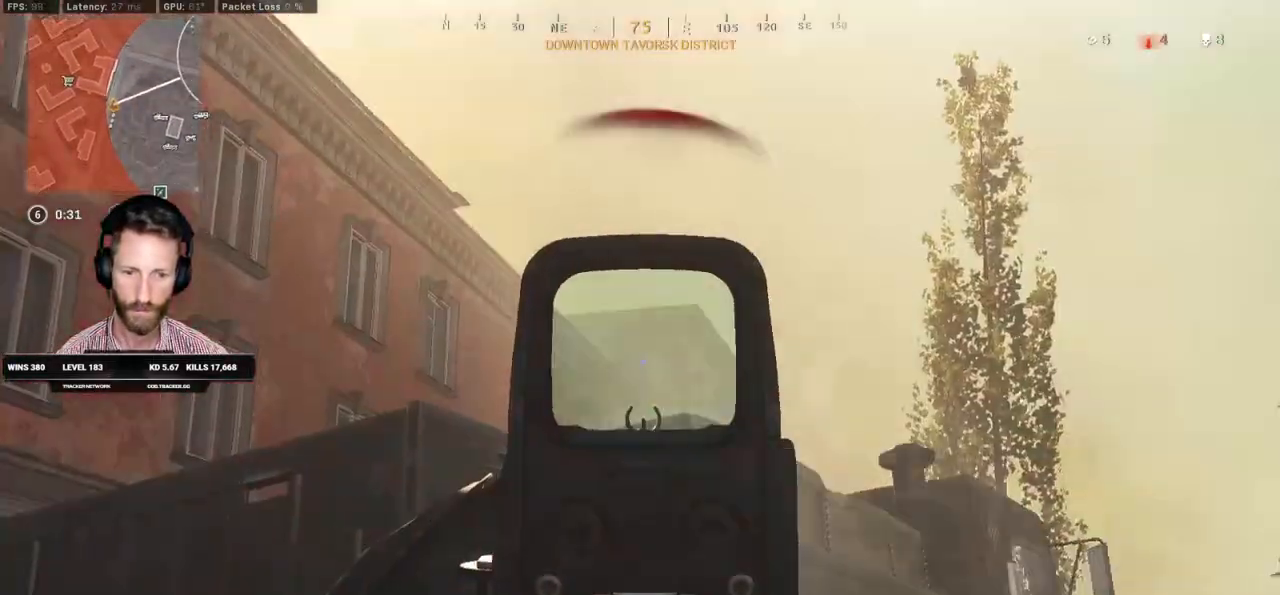
{"keys": ["d"], "mouse": ["left", "right"], "events": [[250, "d", "down"], [267, "a", "up"]]}
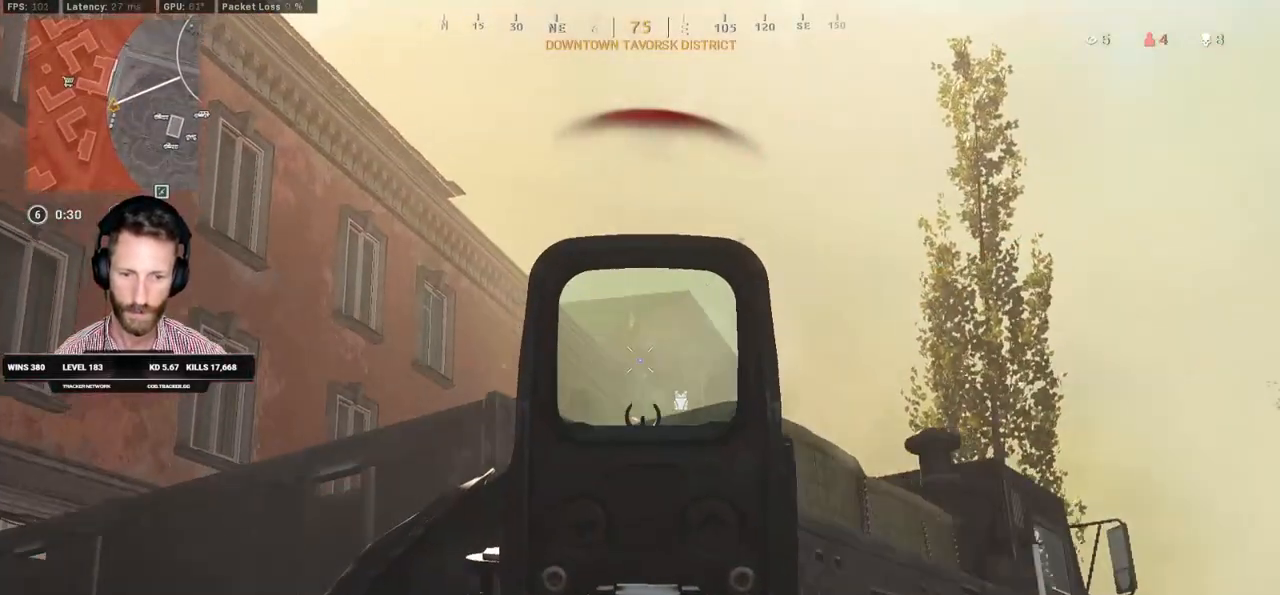
{"keys": ["d", "w"], "mouse": [], "events": [[267, "w", "down"], [450, "mouse_left", "up"], [450, "mouse_right", "up"]]}
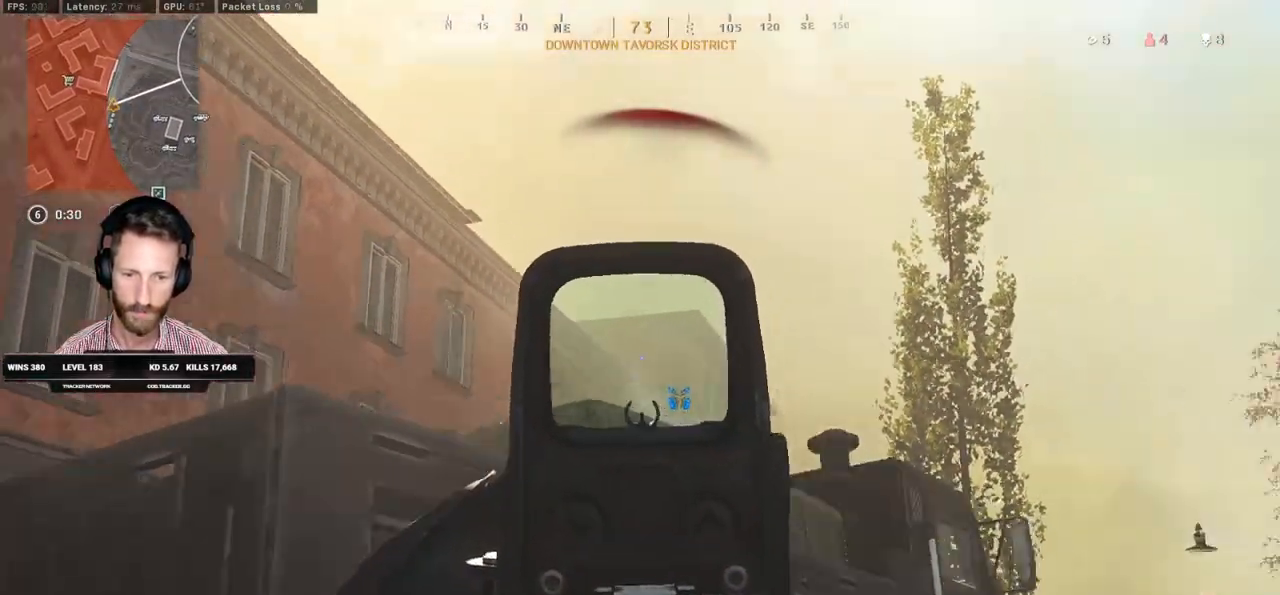
{"keys": ["a"], "mouse": [], "events": [[83, "mouse_mb4", "down"], [200, "mouse_mb4", "up"], [267, "d", "up"], [450, "a", "down"], [450, "w", "up"]]}
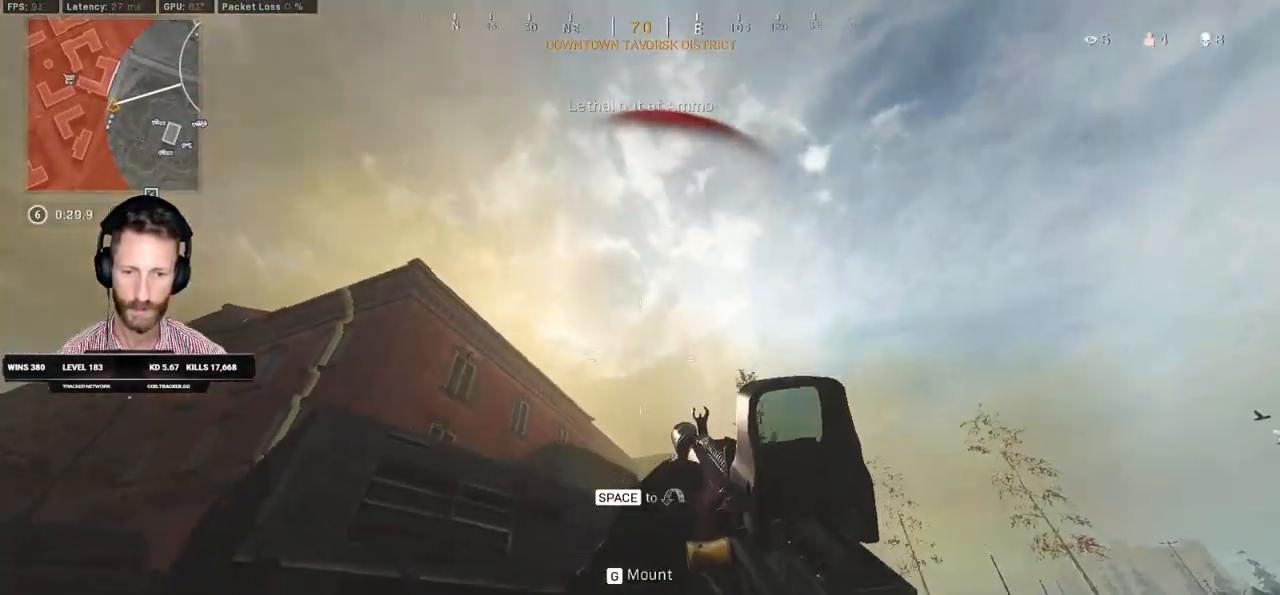
{"keys": ["a", "ctrl", "w"], "mouse": [], "events": [[33, "w", "down"], [167, "r", "down"], [267, "r", "up"], [283, "ctrl", "down"]]}
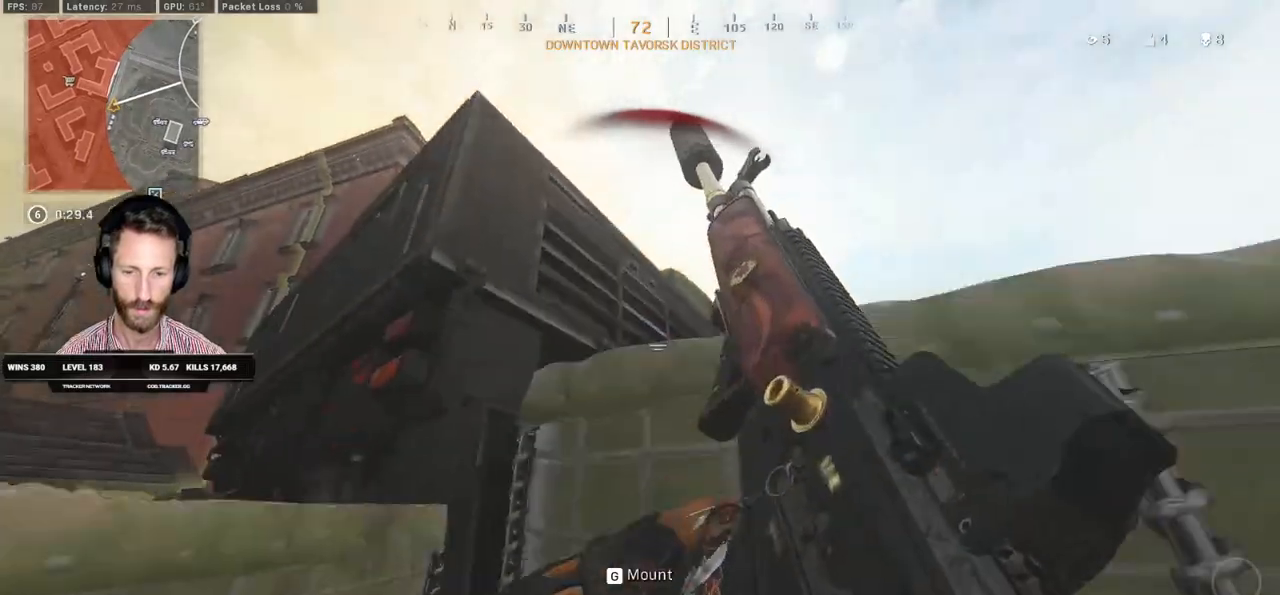
{"keys": ["ctrl", "d", "s"], "mouse": [], "events": [[33, "w", "up"], [133, "a", "up"], [133, "d", "down"], [317, "s", "down"]]}
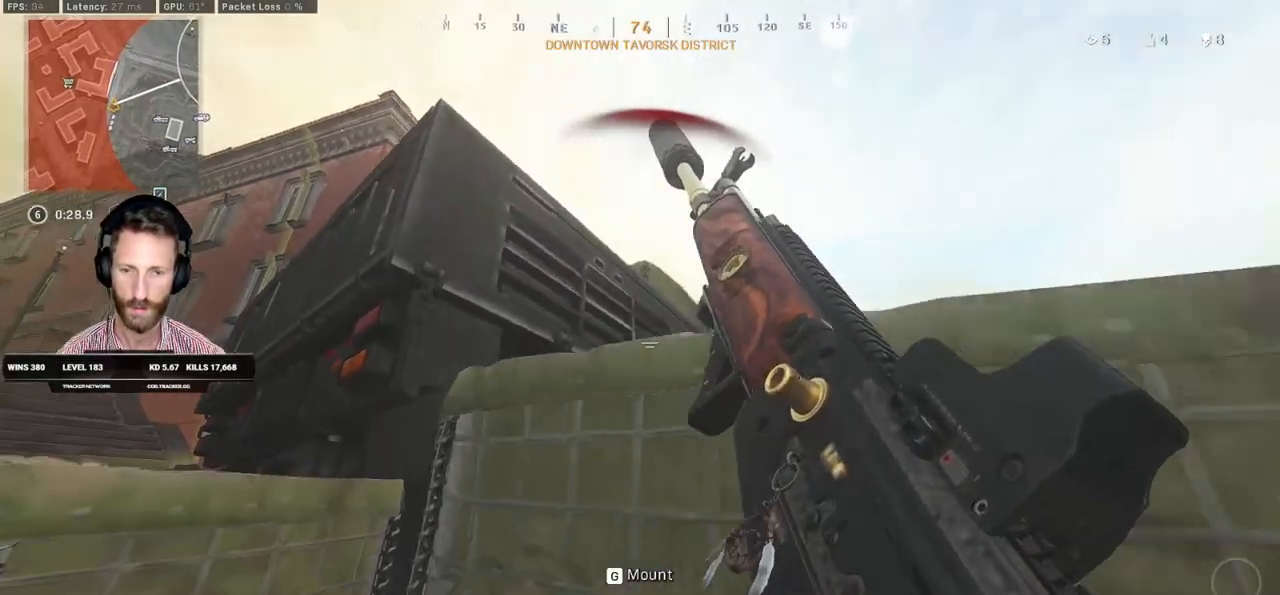
{"keys": ["ctrl", "d", "w"], "mouse": [], "events": [[67, "a", "down"], [133, "d", "up"], [200, "s", "up"], [333, "w", "down"], [467, "a", "up"], [500, "d", "down"]]}
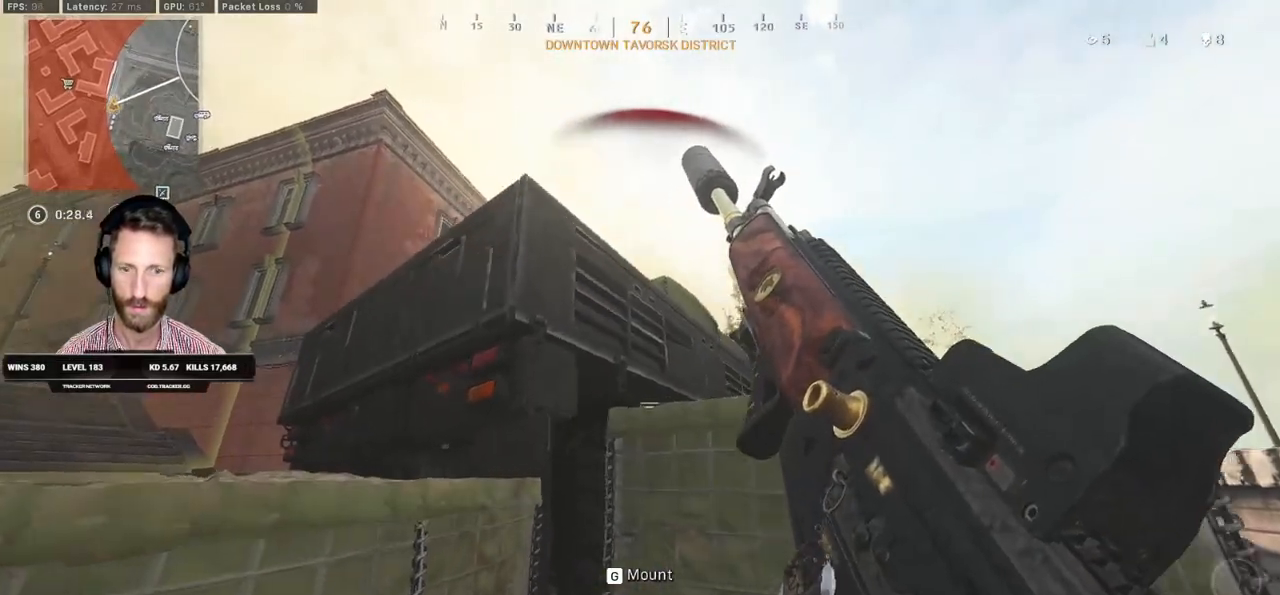
{"keys": ["ctrl", "d"], "mouse": [], "events": [[317, "w", "up"]]}
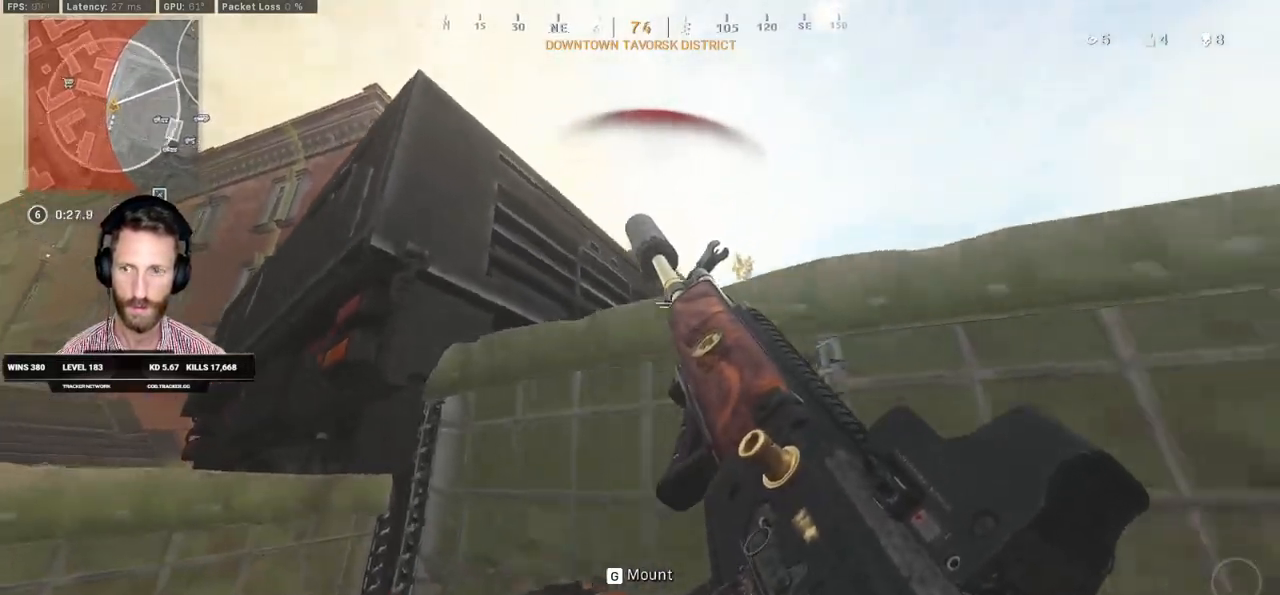
{"keys": ["a", "ctrl", "w"], "mouse": [], "events": [[17, "s", "down"], [83, "a", "down"], [83, "d", "up"], [200, "s", "up"], [300, "mouse_wheel", "down"], [383, "mouse_wheel", "up"], [417, "mouse_wheel", "down"], [433, "mouse_wheel", "up"], [450, "w", "down"]]}
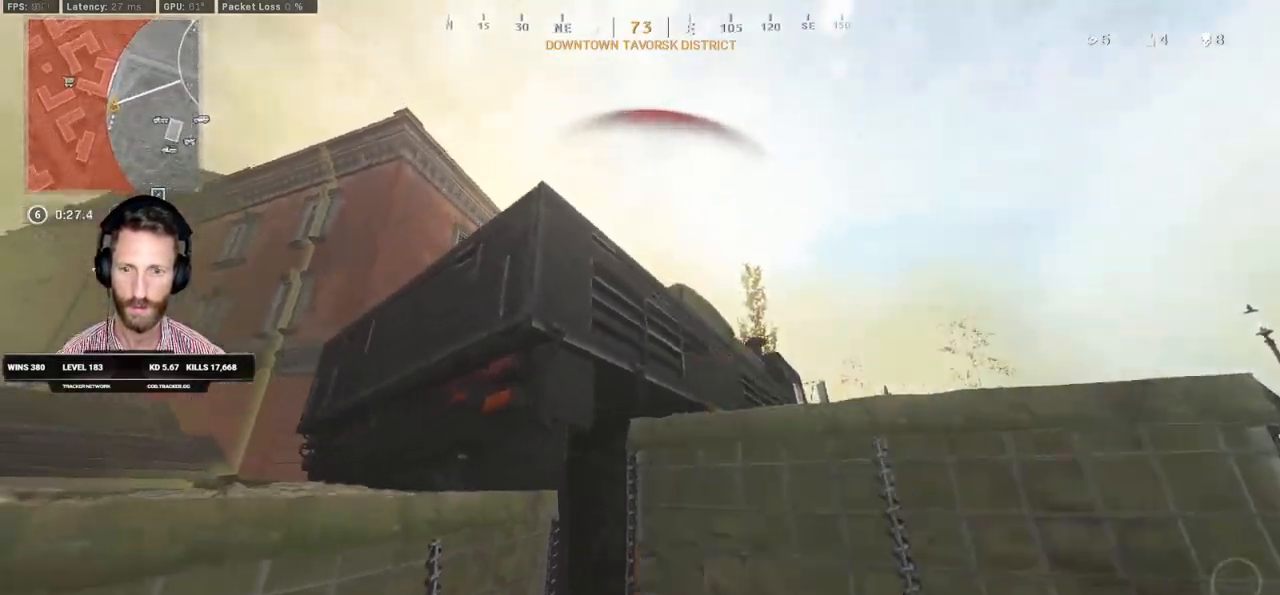
{"keys": ["a", "ctrl", "s"], "mouse": [], "events": [[67, "a", "up"], [100, "d", "down"], [133, "mouse_wheel", "down"], [150, "w", "up"], [217, "mouse_wheel", "up"], [350, "s", "down"], [467, "a", "down"], [500, "d", "up"]]}
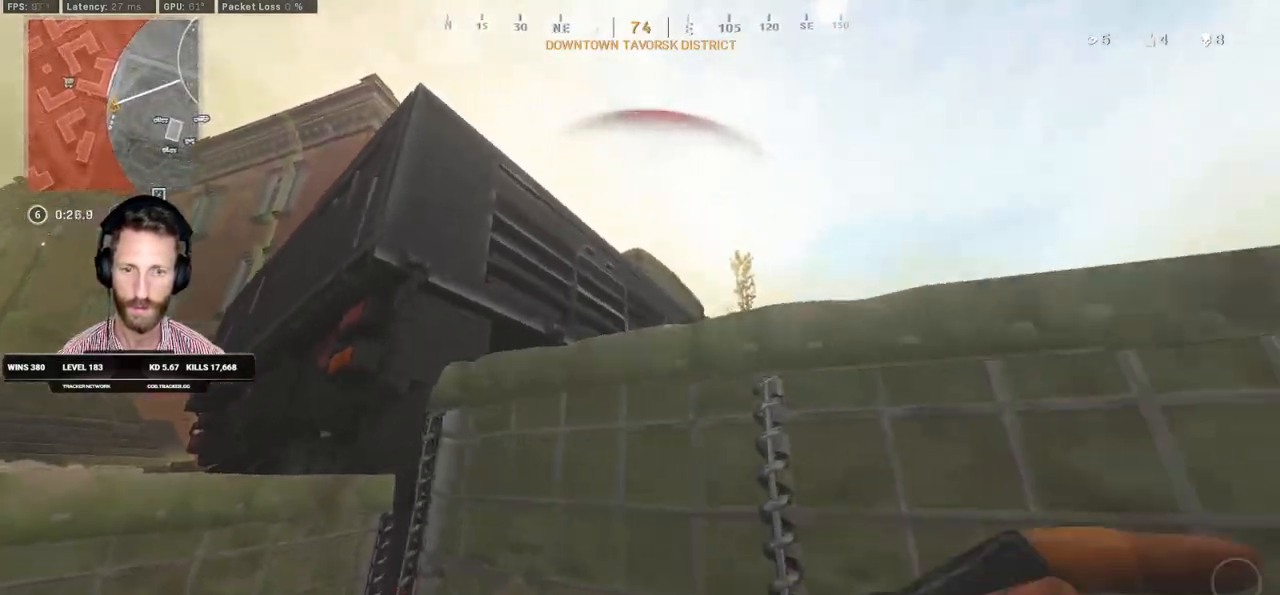
{"keys": ["ctrl", "w", "z"], "mouse": [], "events": [[33, "s", "up"], [150, "w", "down"], [217, "a", "up"], [333, "z", "down"]]}
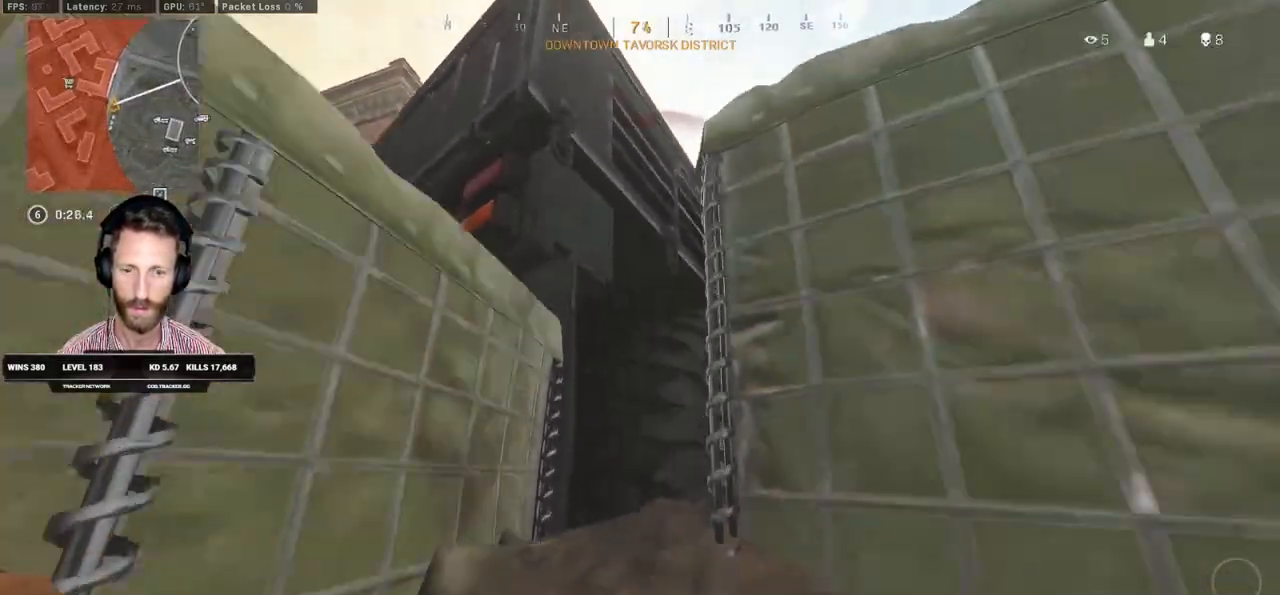
{"keys": [], "mouse": [], "events": [[67, "z", "up"], [100, "ctrl", "up"], [150, "w", "up"]]}
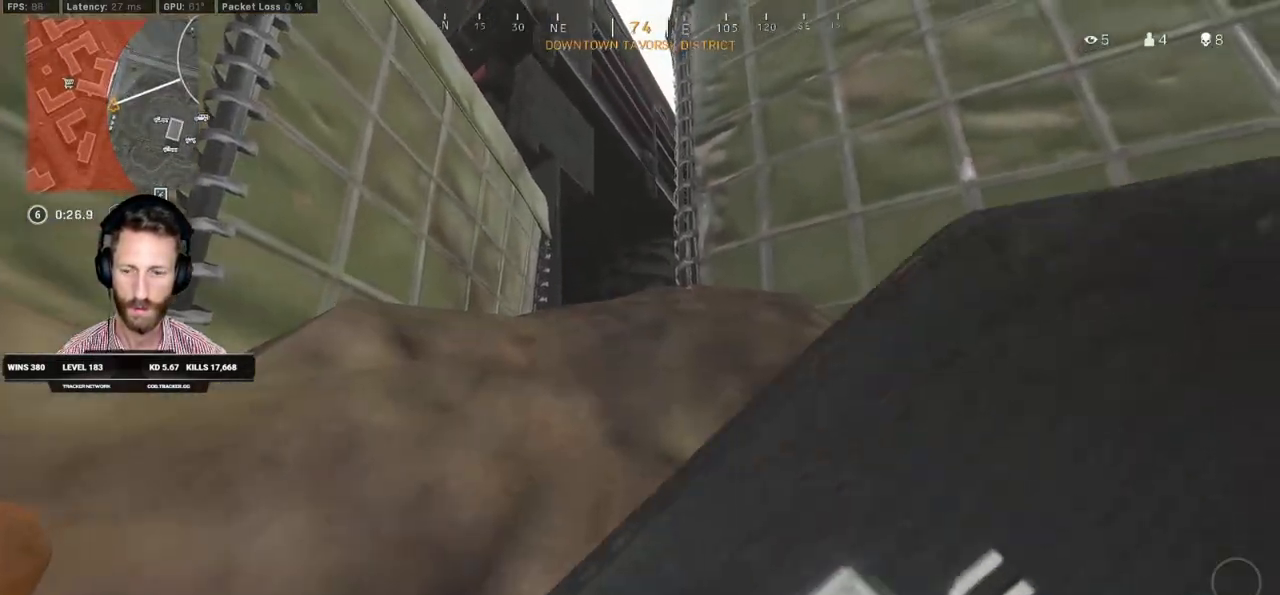
{"keys": [], "mouse": [], "events": []}
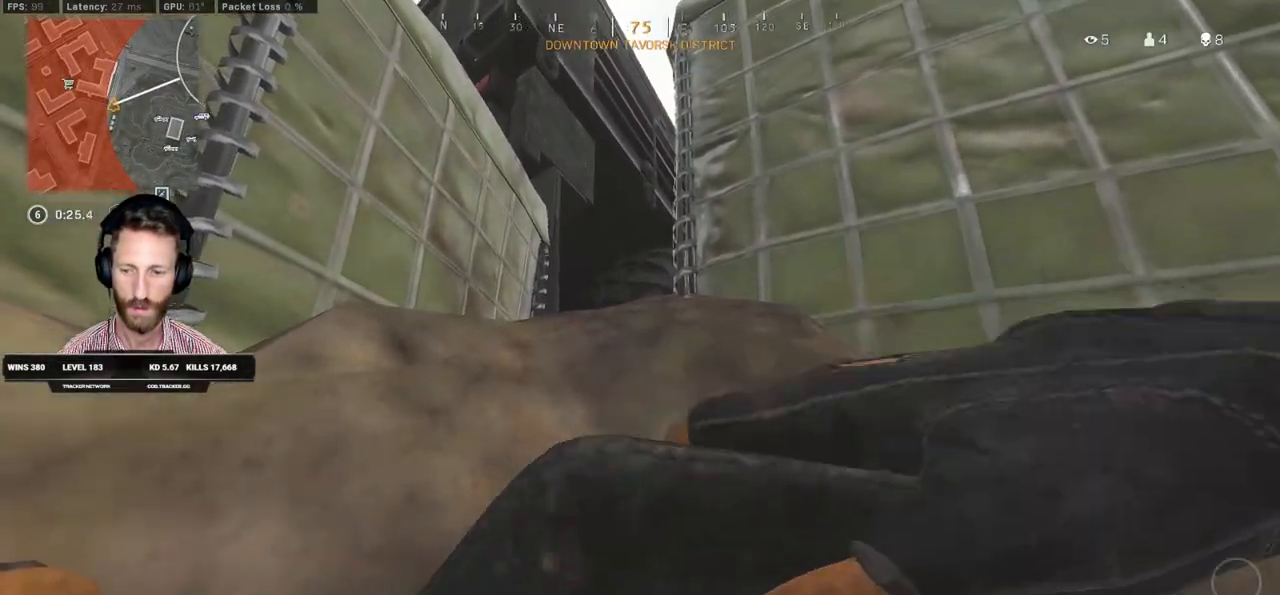
{"keys": [], "mouse": [], "events": []}
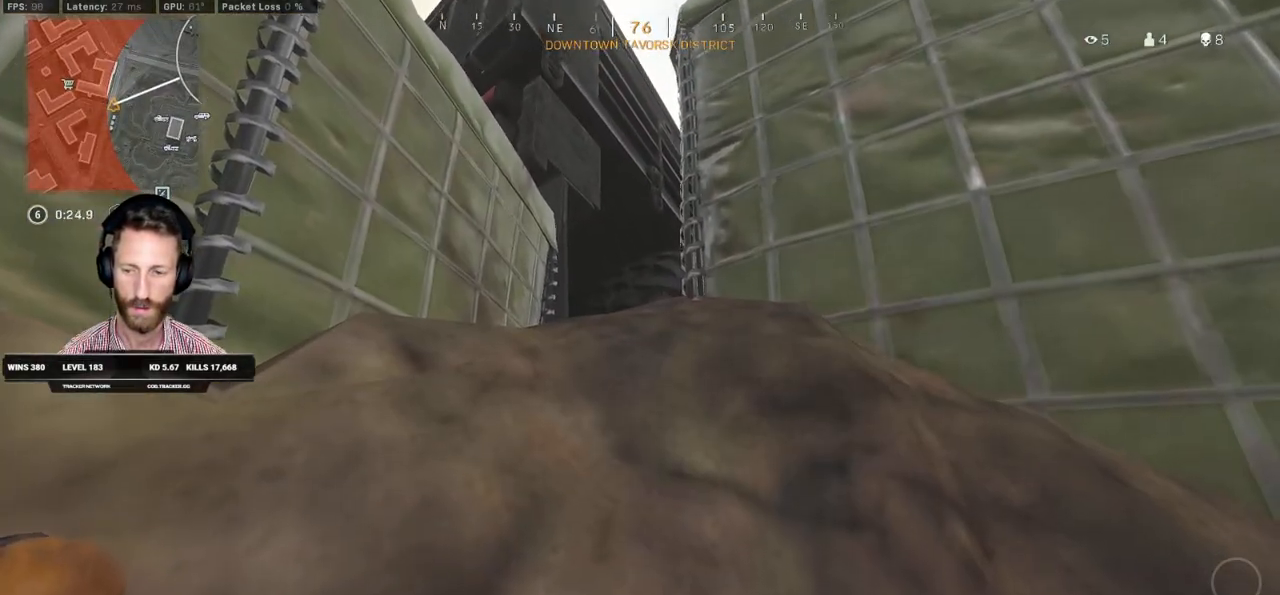
{"keys": [], "mouse": [], "events": []}
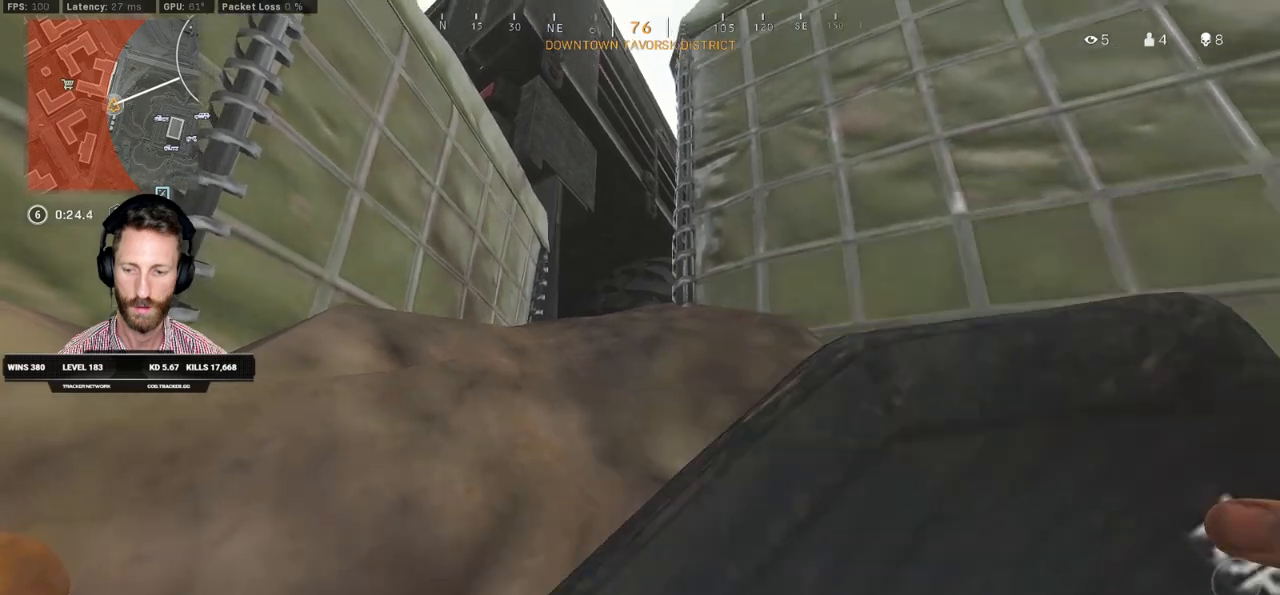
{"keys": [], "mouse": [], "events": []}
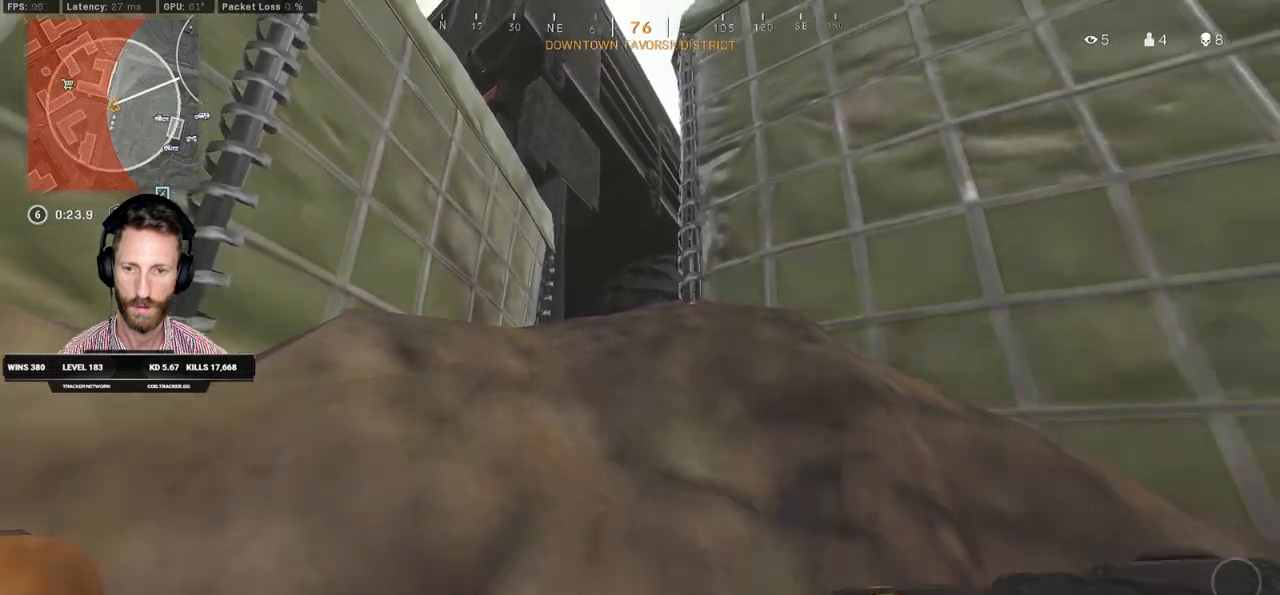
{"keys": ["ctrl"], "mouse": [], "events": [[467, "ctrl", "down"]]}
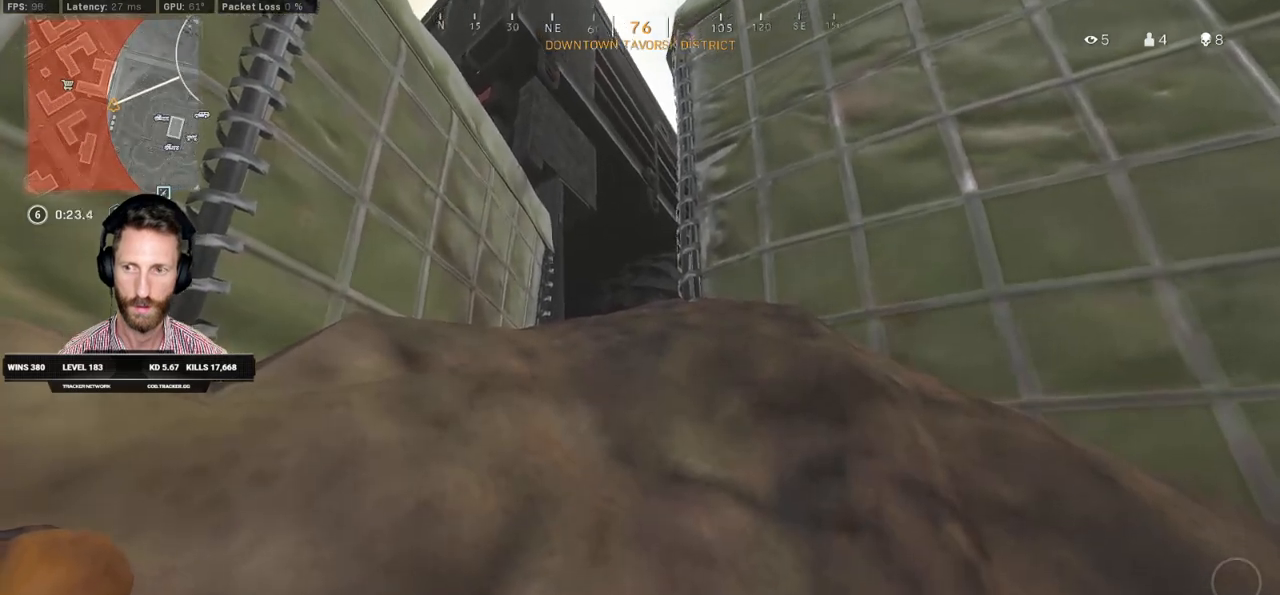
{"keys": ["ctrl", "d", "s"], "mouse": [], "events": [[50, "d", "down"], [67, "s", "down"]]}
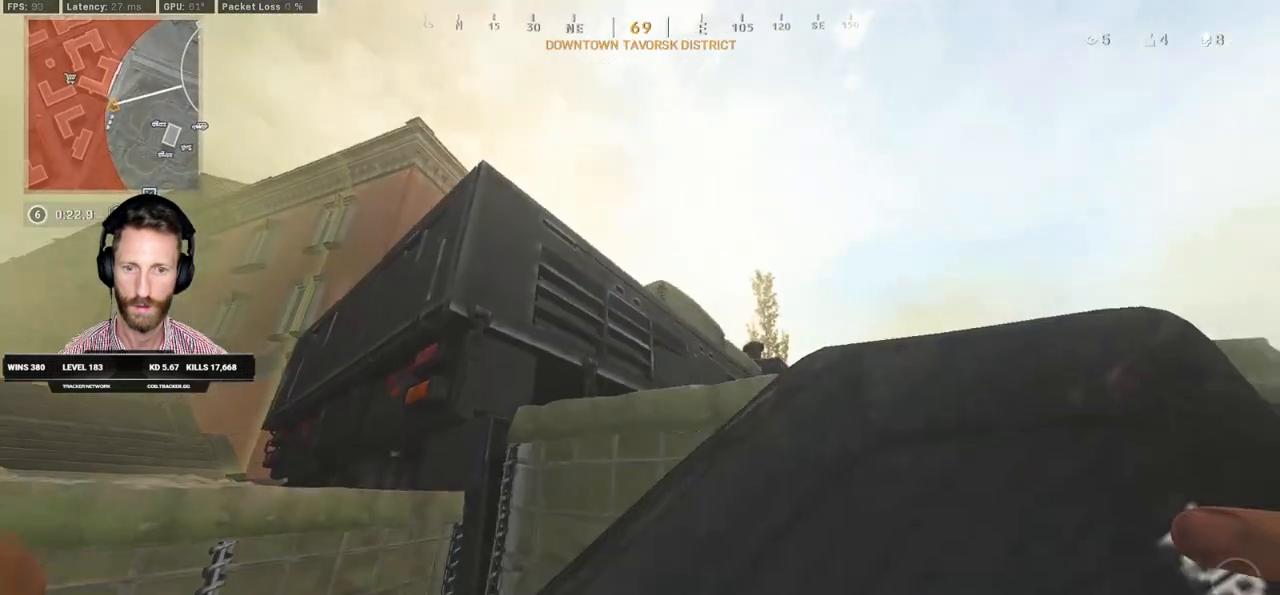
{"keys": ["a", "ctrl"], "mouse": [], "events": [[67, "a", "down"], [67, "d", "up"], [83, "s", "up"]]}
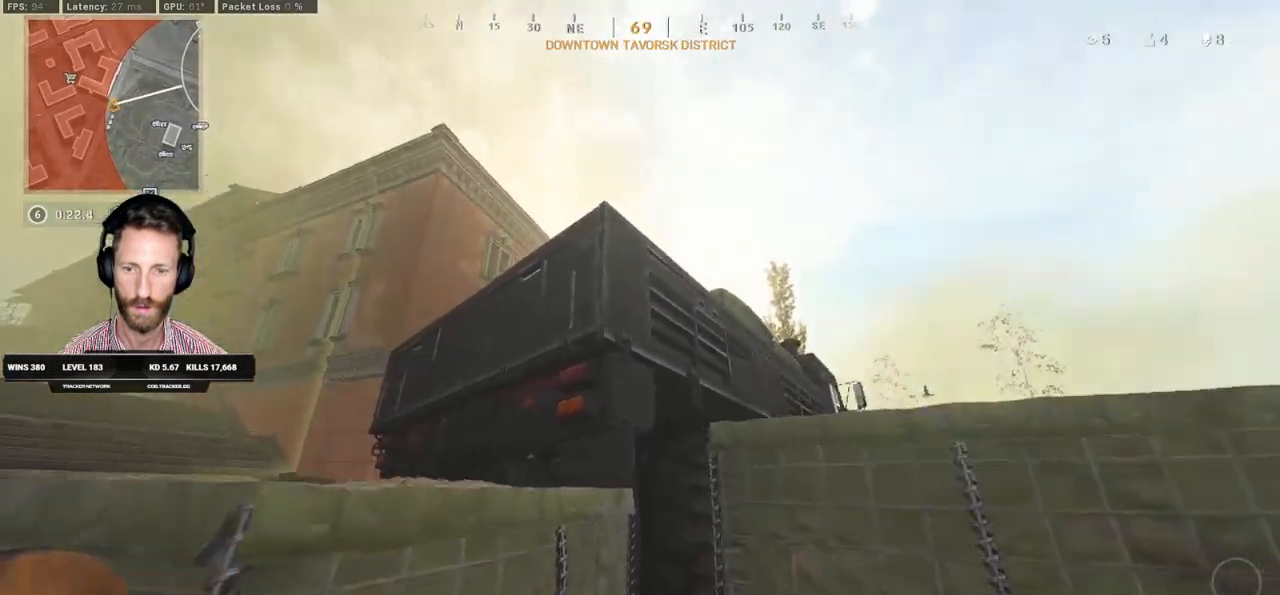
{"keys": ["ctrl", "d", "s"], "mouse": [], "events": [[117, "d", "down"], [167, "a", "up"], [483, "s", "down"]]}
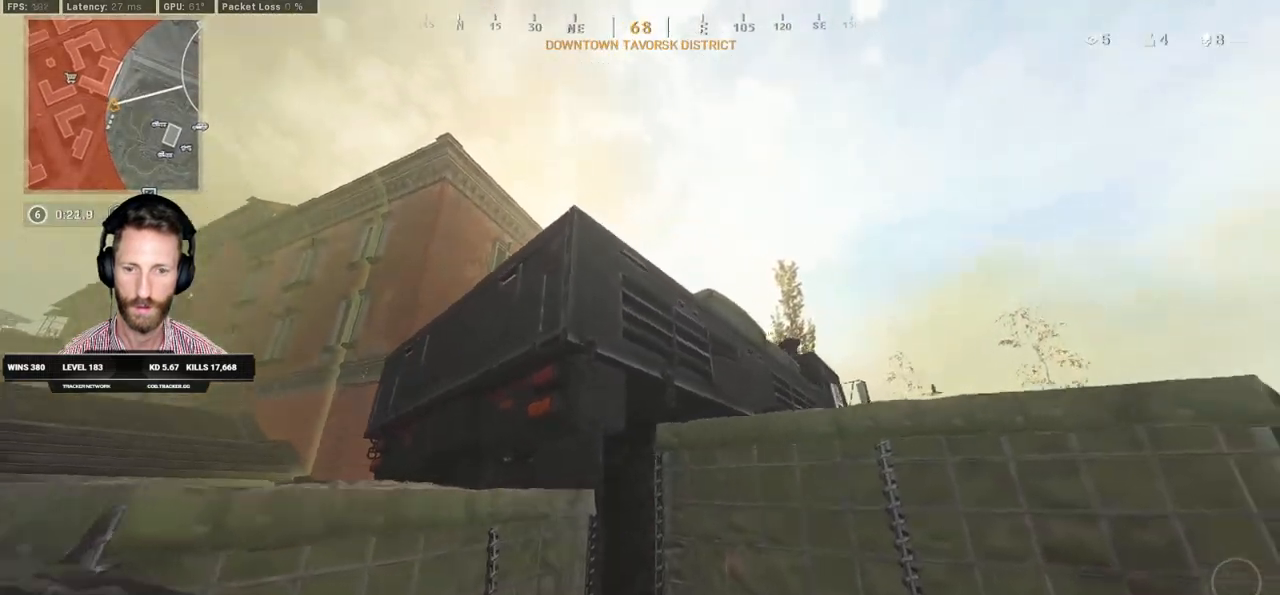
{"keys": ["a", "ctrl", "w"], "mouse": [], "events": [[183, "s", "up"], [283, "w", "down"], [417, "d", "up"], [467, "a", "down"]]}
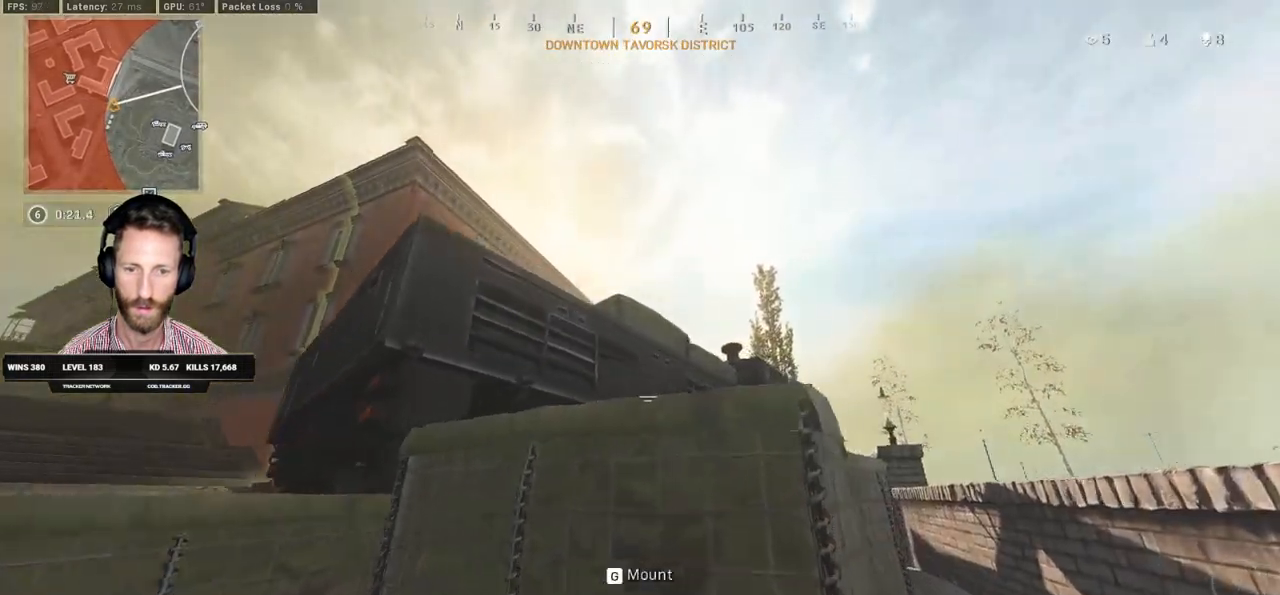
{"keys": ["a", "s"], "mouse": ["right"], "events": [[17, "w", "up"], [133, "a", "up"], [167, "ctrl", "up"], [167, "mouse_right", "down"], [183, "s", "down"], [200, "d", "down"], [417, "a", "down"], [433, "d", "up"]]}
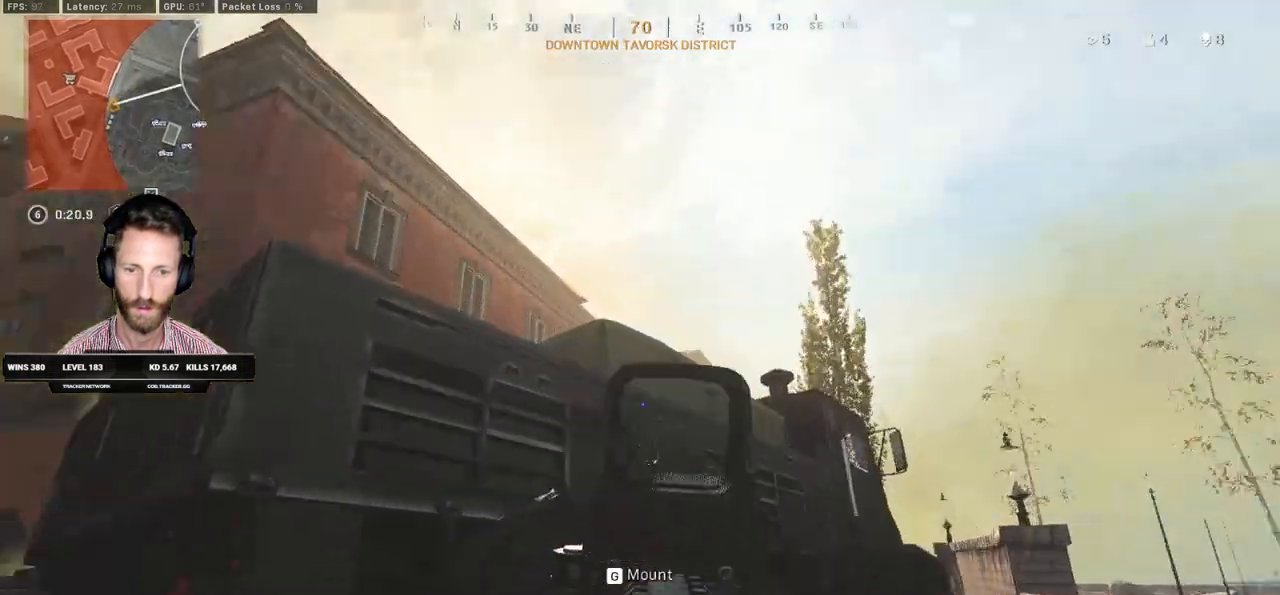
{"keys": ["a", "s"], "mouse": ["right"], "events": []}
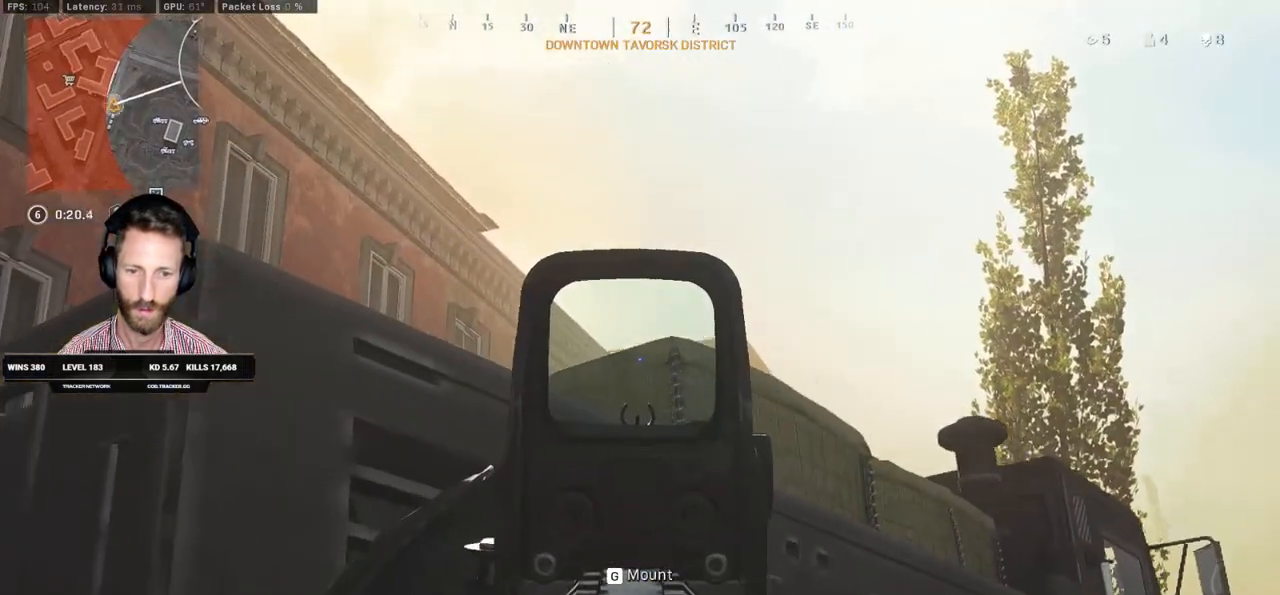
{"keys": ["d", "s"], "mouse": ["right"], "events": [[433, "d", "down"], [450, "a", "up"]]}
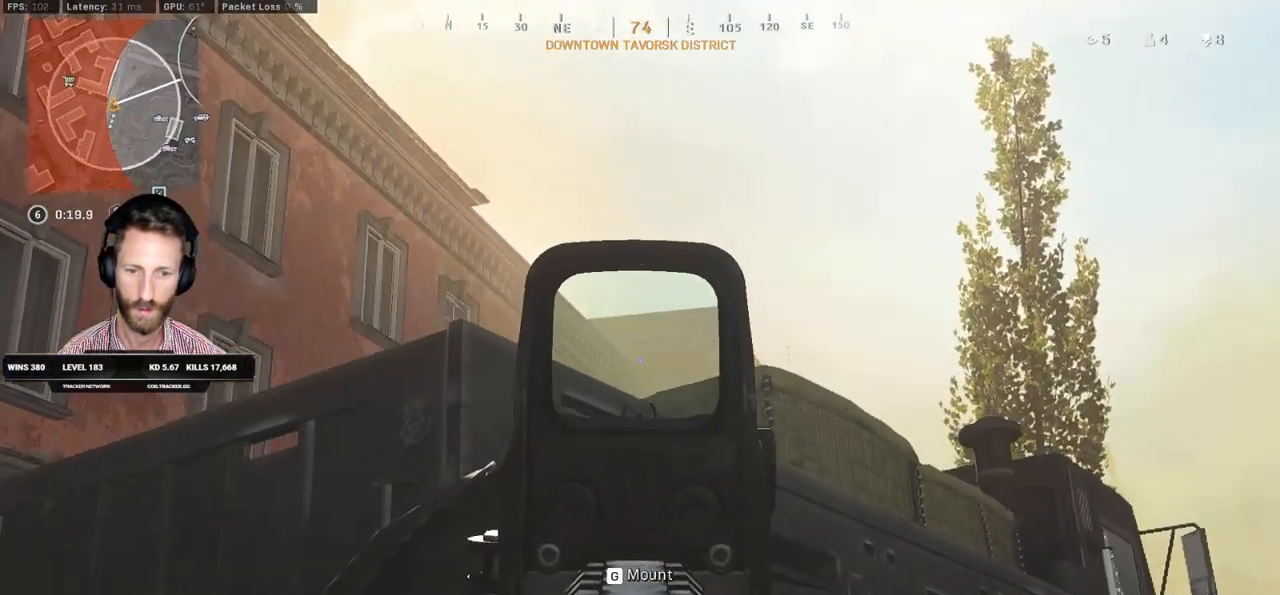
{"keys": ["d", "w"], "mouse": ["right"], "events": [[200, "s", "up"], [333, "w", "down"]]}
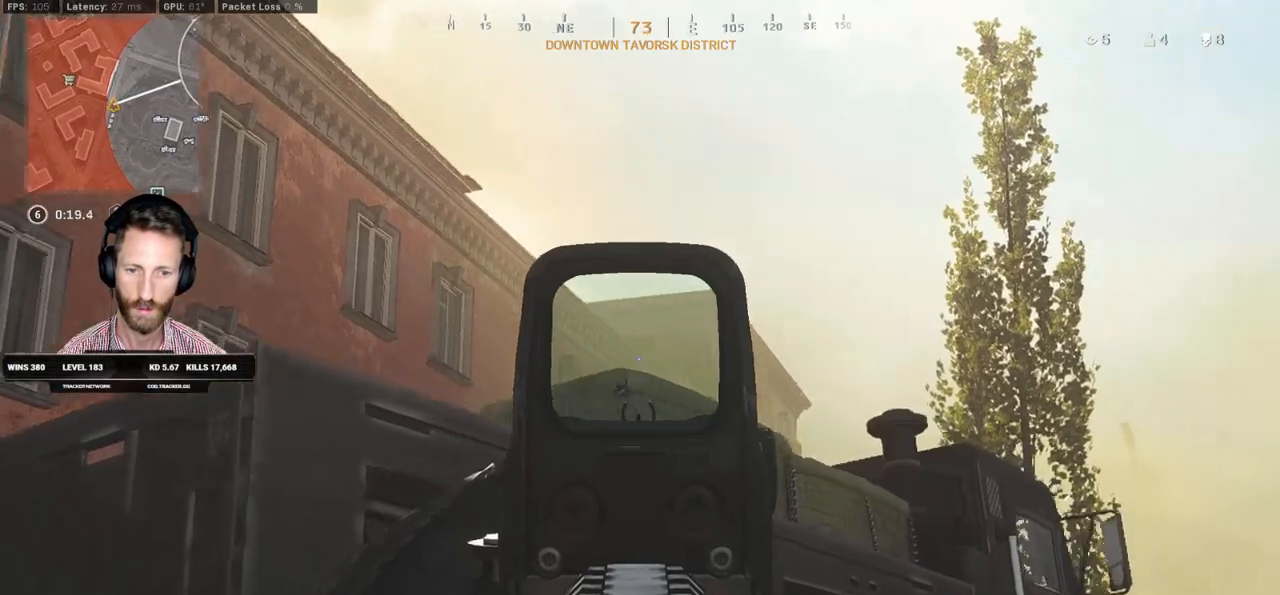
{"keys": ["d"], "mouse": ["left", "right"], "events": [[333, "mouse_left", "down"], [483, "w", "up"]]}
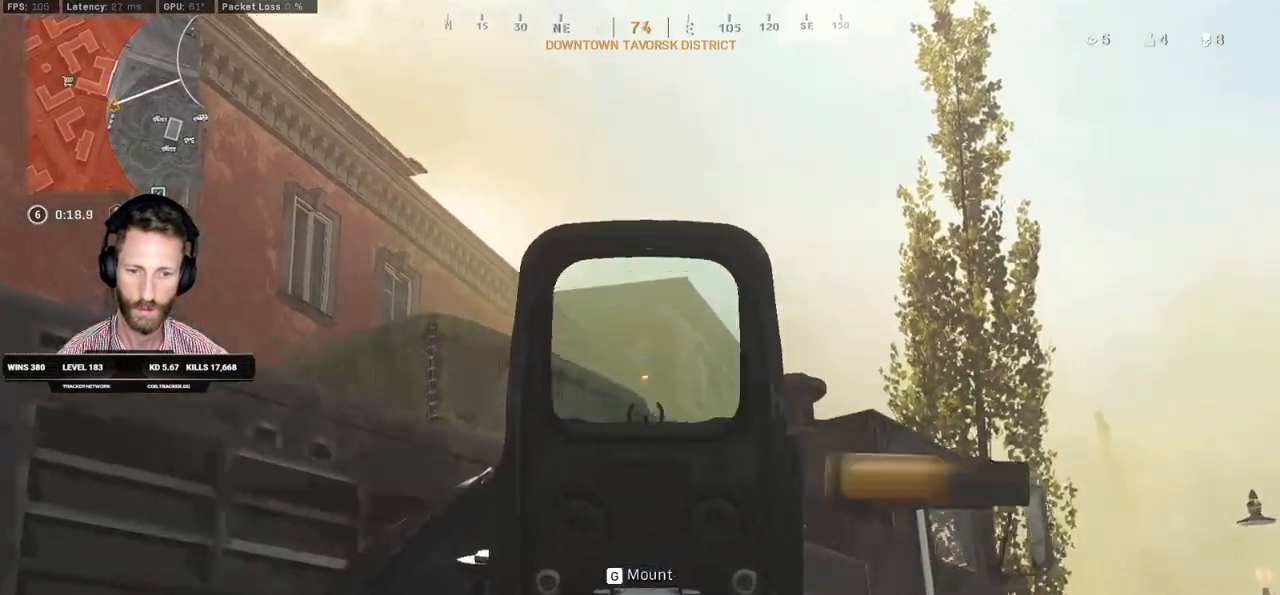
{"keys": ["d"], "mouse": ["left", "right"], "events": [[150, "d", "up"], [200, "a", "down"], [433, "d", "down"], [450, "a", "up"]]}
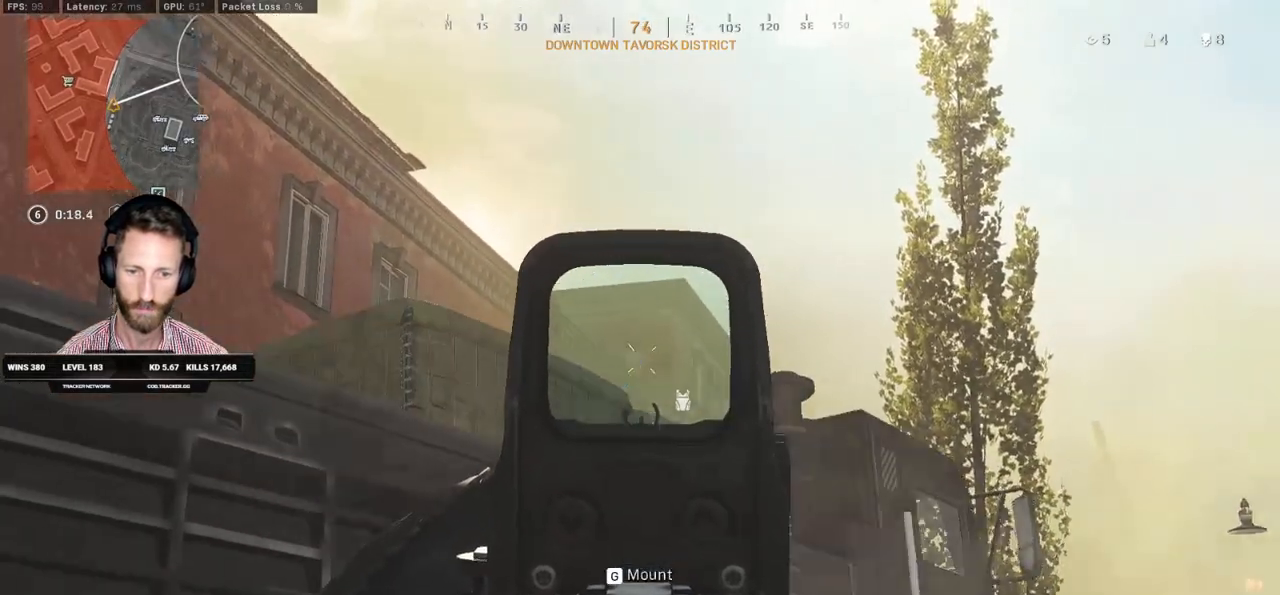
{"keys": ["a"], "mouse": ["left", "right"], "events": [[417, "a", "down"], [433, "d", "up"]]}
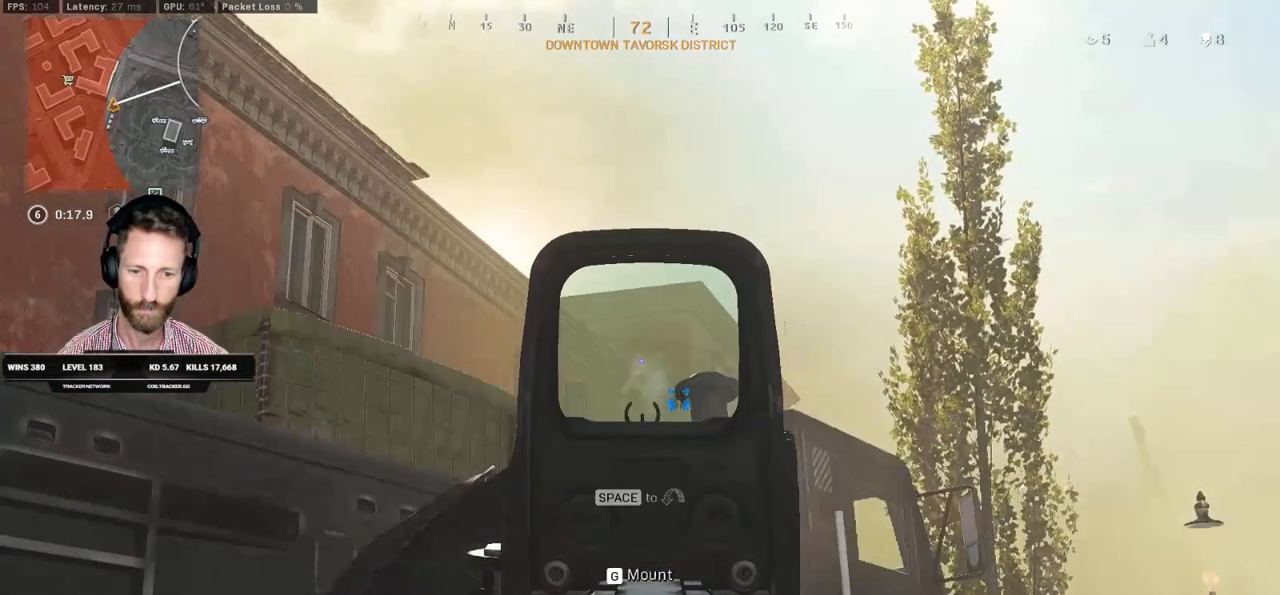
{"keys": ["a", "ctrl", "w"], "mouse": [], "events": [[50, "mouse_left", "up"], [50, "mouse_right", "up"], [83, "r", "down"], [167, "r", "up"], [183, "ctrl", "down"], [467, "w", "down"]]}